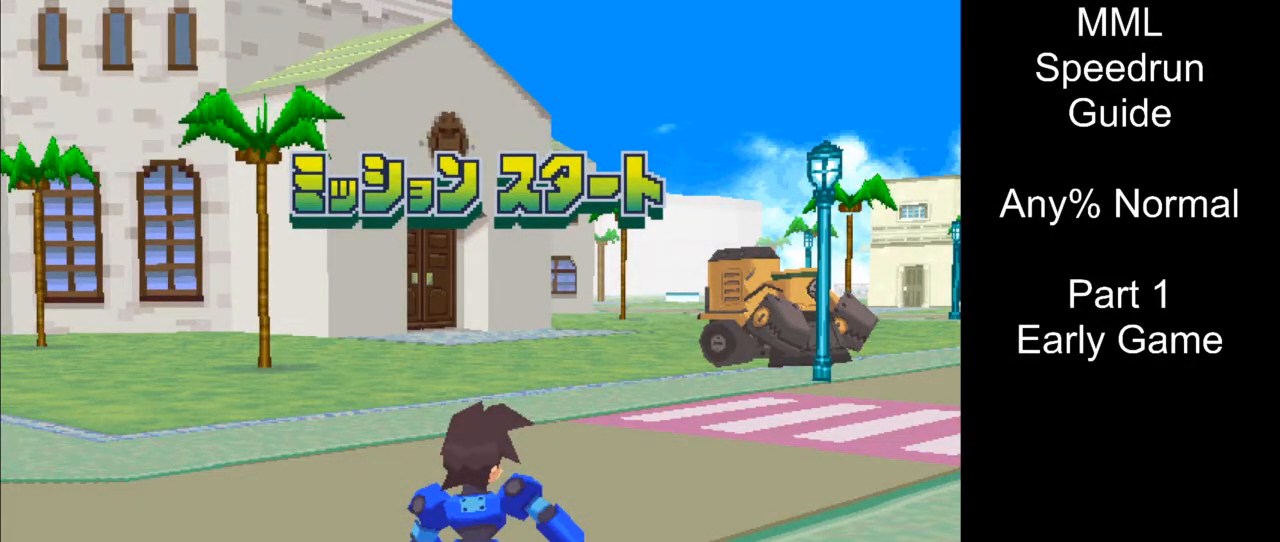
Gameplay with a controller (PlayStation layout); each line is a JSON object with the inputs held at the frame after it (dt_ms = milliseconds from this image to that frame). "events" lists button and stick changes between this image and that frame as [ms after this image, input, new state], when the widget could be followed in between. Not read: L3 R3 START left_stick right_stick.
{"dt_ms": 500, "buttons": ["DPAD_UP", "DPAD_RIGHT"], "events": []}
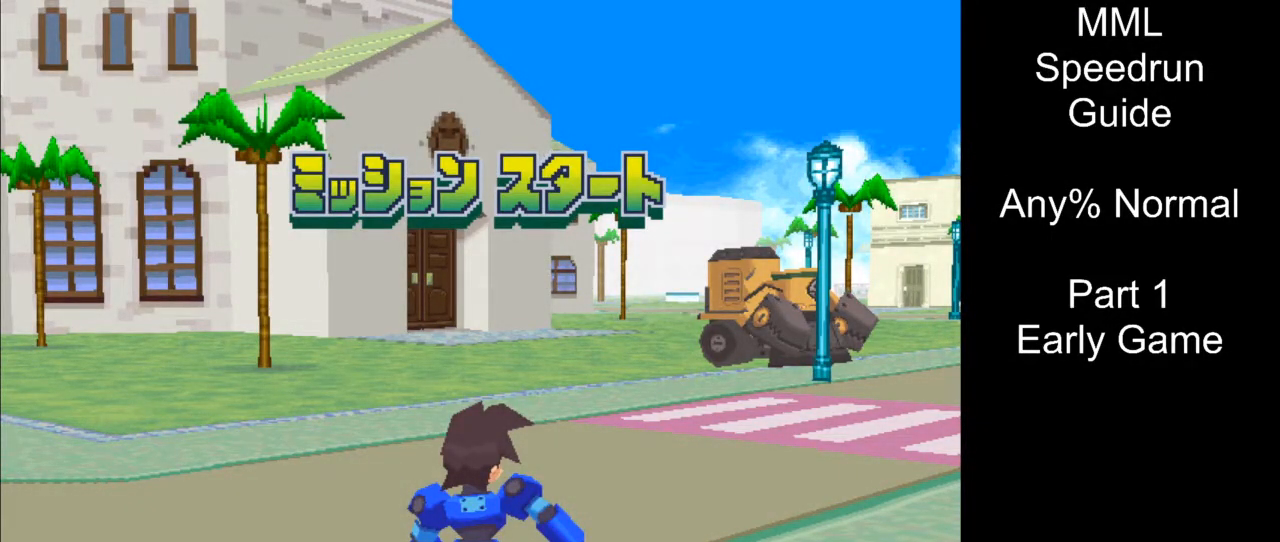
{"dt_ms": 500, "buttons": ["SQUARE", "R1", "DPAD_UP", "DPAD_RIGHT"], "events": [[383, "R1", "down"], [450, "SQUARE", "down"]]}
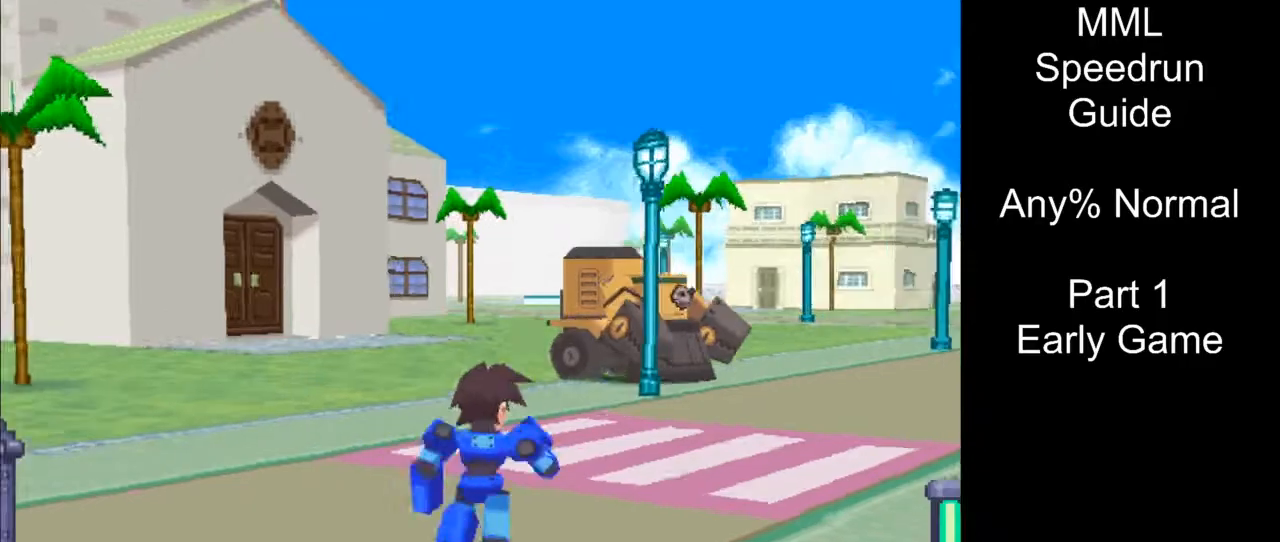
{"dt_ms": 500, "buttons": ["SQUARE", "DPAD_UP", "DPAD_RIGHT"], "events": [[50, "R1", "up"]]}
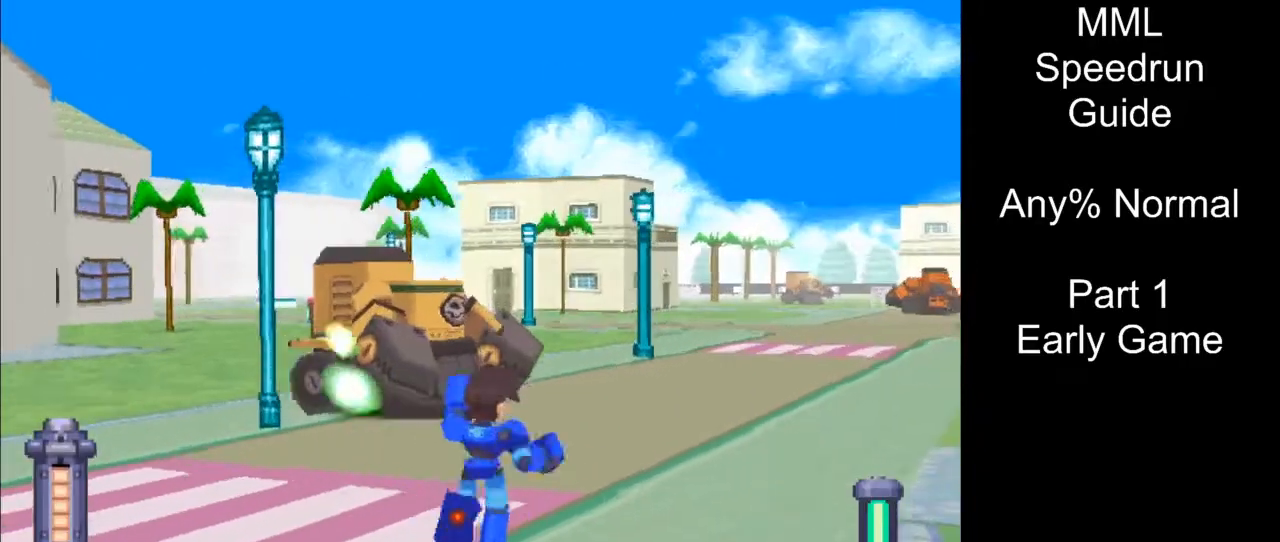
{"dt_ms": 500, "buttons": ["TRIANGLE"], "events": [[133, "R1", "down"], [183, "SQUARE", "up"], [300, "TRIANGLE", "down"], [333, "DPAD_RIGHT", "up"], [333, "DPAD_UP", "up"], [333, "R1", "up"]]}
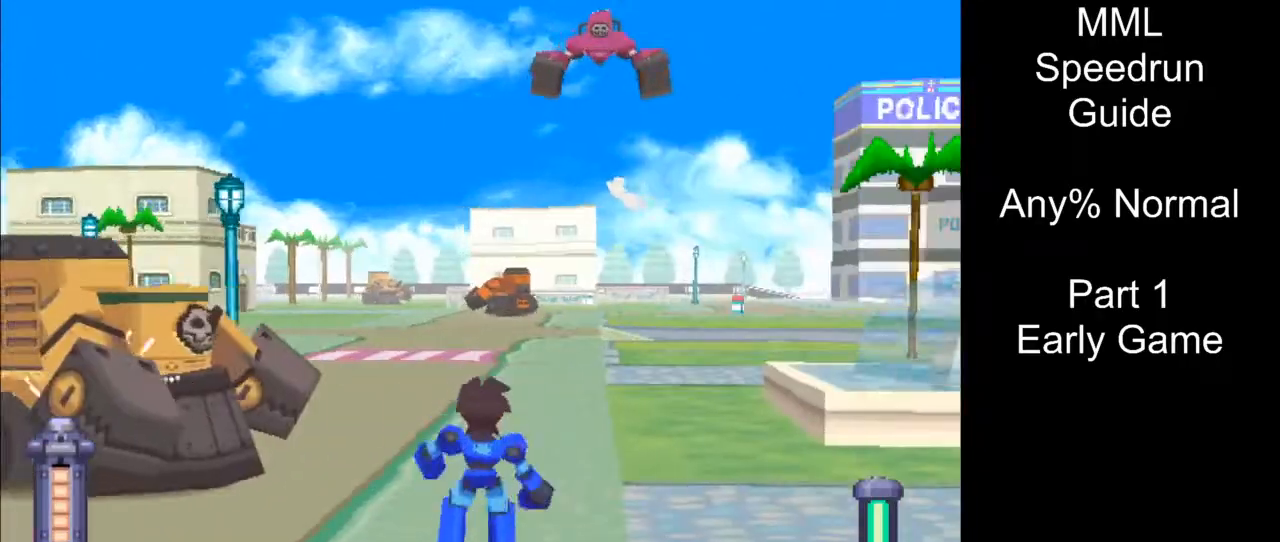
{"dt_ms": 500, "buttons": ["TRIANGLE"], "events": []}
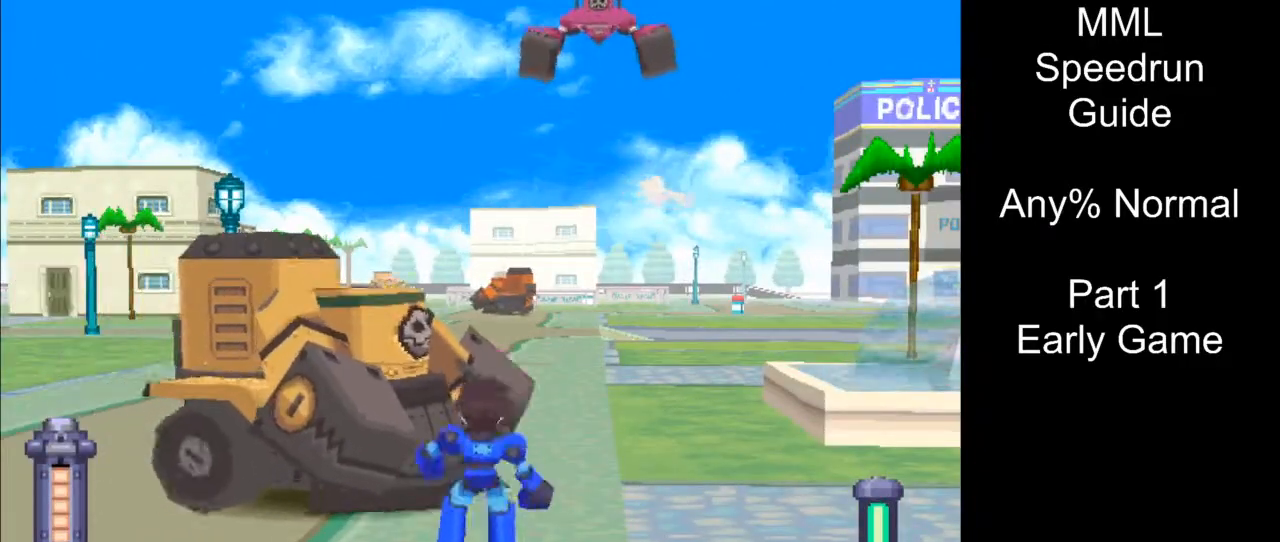
{"dt_ms": 500, "buttons": ["SQUARE"], "events": [[100, "TRIANGLE", "up"], [183, "SQUARE", "down"]]}
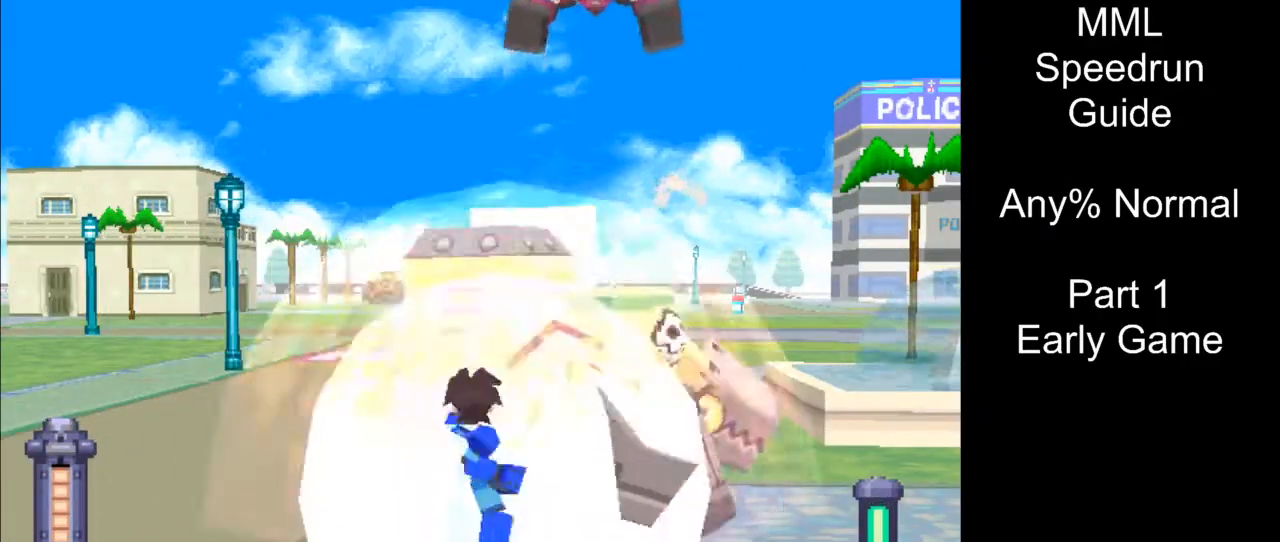
{"dt_ms": 500, "buttons": ["L2"], "events": [[67, "DPAD_LEFT", "down"], [67, "DPAD_UP", "down"], [100, "SQUARE", "up"], [150, "R1", "down"], [467, "DPAD_LEFT", "up"], [467, "R1", "up"], [483, "DPAD_UP", "up"], [500, "L2", "down"]]}
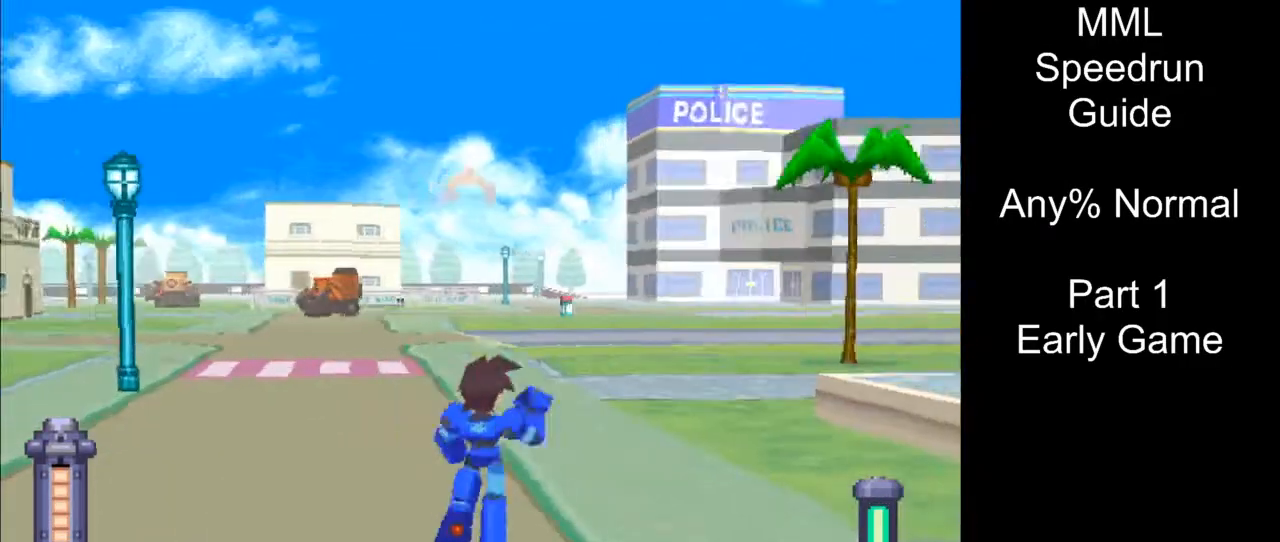
{"dt_ms": 500, "buttons": ["SQUARE", "L2", "R2", "DPAD_UP"], "events": [[33, "R2", "down"], [133, "DPAD_UP", "down"], [183, "DPAD_LEFT", "down"], [300, "DPAD_LEFT", "up"], [500, "SQUARE", "down"]]}
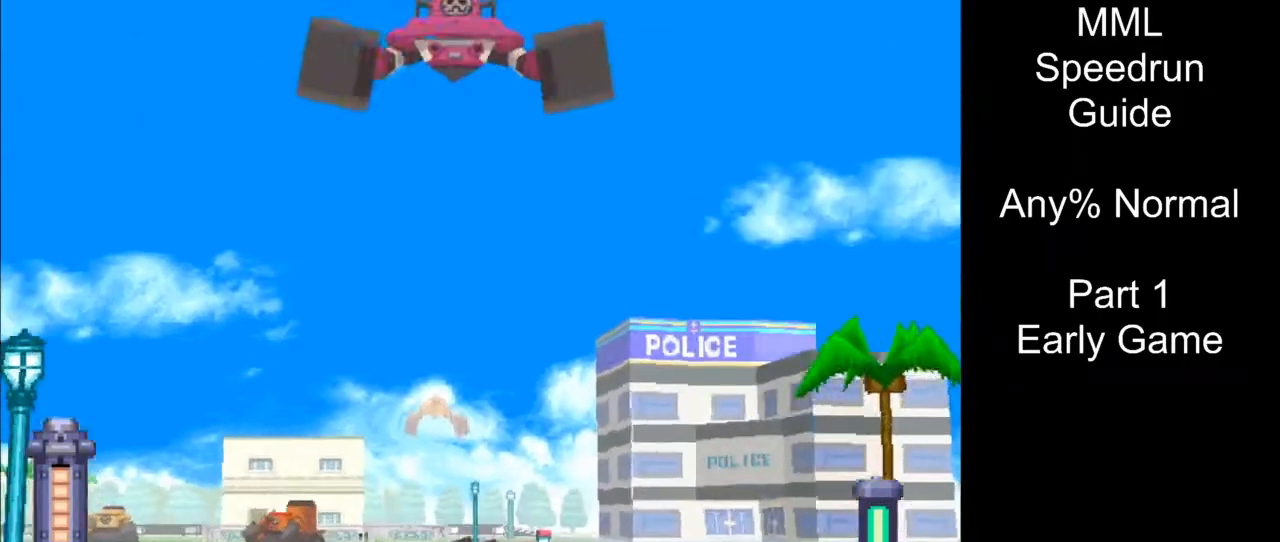
{"dt_ms": 500, "buttons": ["SQUARE", "L2", "R2"], "events": [[400, "DPAD_UP", "up"]]}
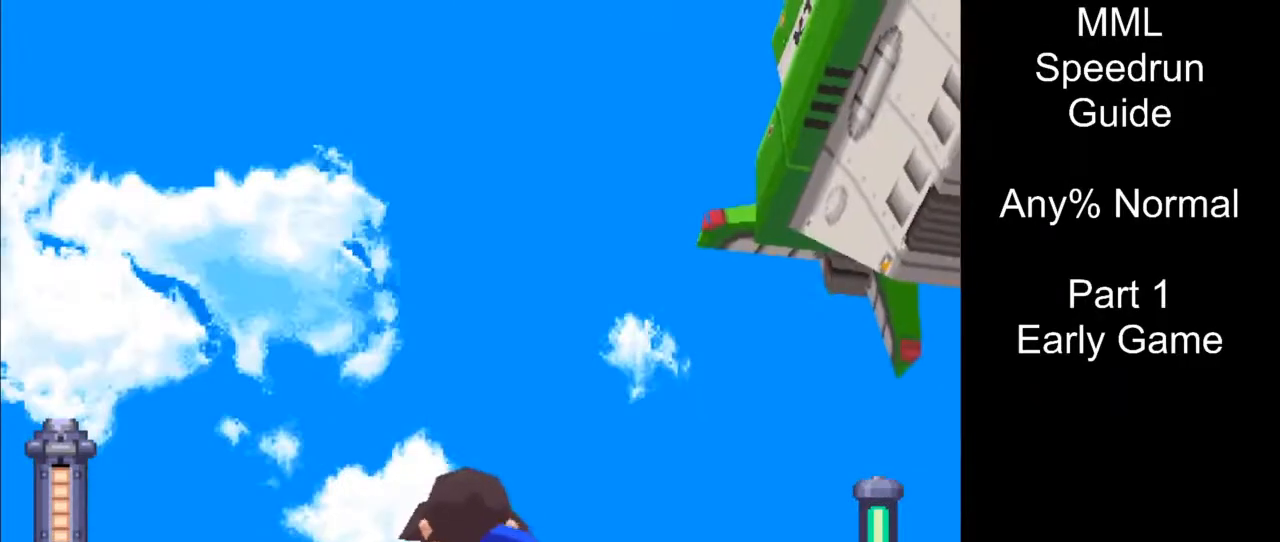
{"dt_ms": 500, "buttons": ["SQUARE", "L2", "R2"], "events": [[50, "DPAD_UP", "down"], [267, "DPAD_UP", "up"]]}
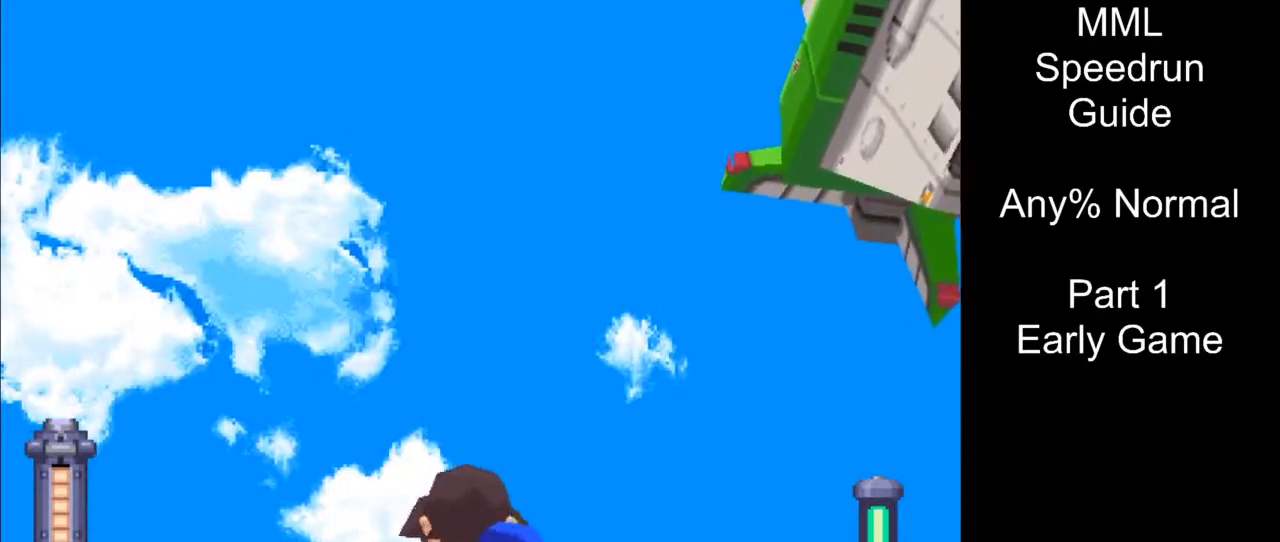
{"dt_ms": 500, "buttons": ["SQUARE", "L2", "R2"], "events": []}
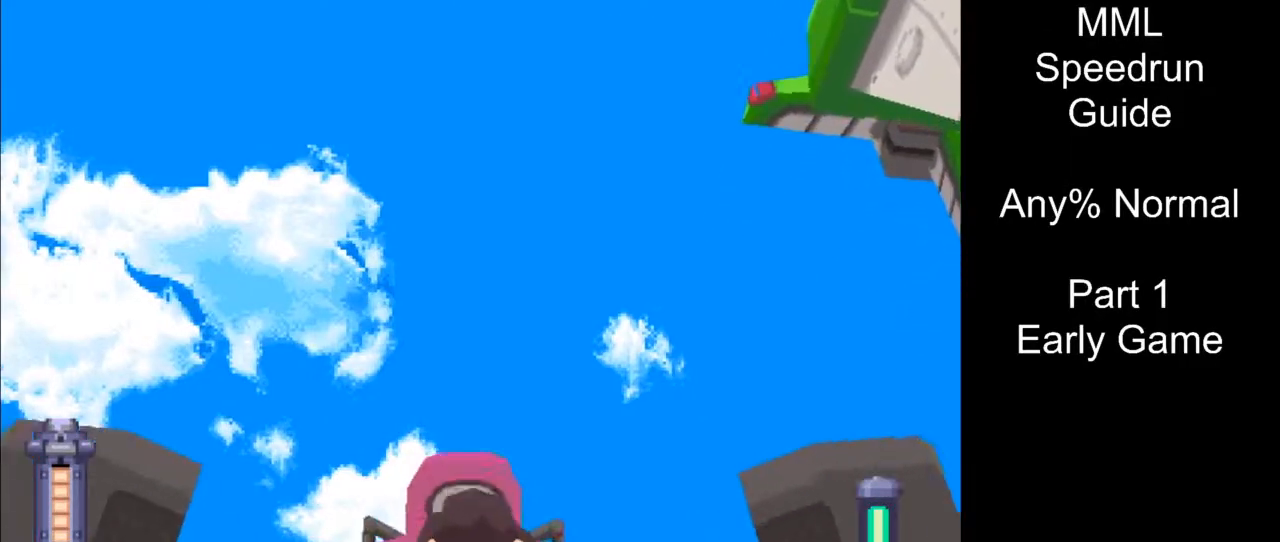
{"dt_ms": 500, "buttons": ["R1", "DPAD_UP", "DPAD_RIGHT"], "events": [[317, "DPAD_UP", "down"], [333, "DPAD_RIGHT", "down"], [383, "R2", "up"], [400, "SQUARE", "up"], [433, "L2", "up"], [467, "R1", "down"]]}
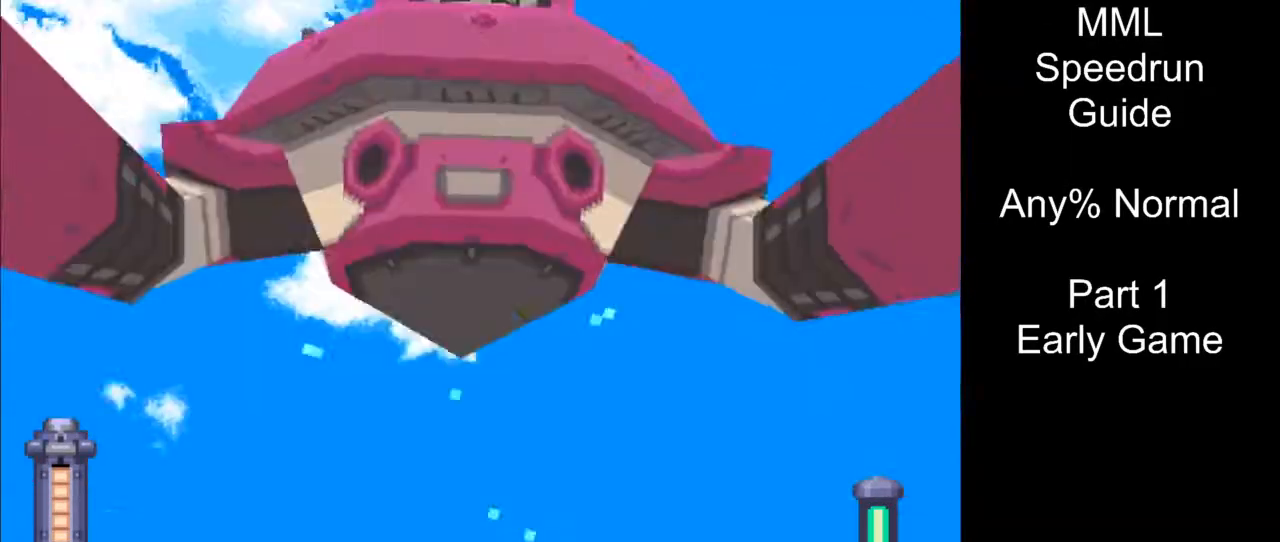
{"dt_ms": 500, "buttons": ["DPAD_UP", "DPAD_LEFT"], "events": [[117, "DPAD_RIGHT", "up"], [150, "DPAD_LEFT", "down"], [283, "R1", "up"]]}
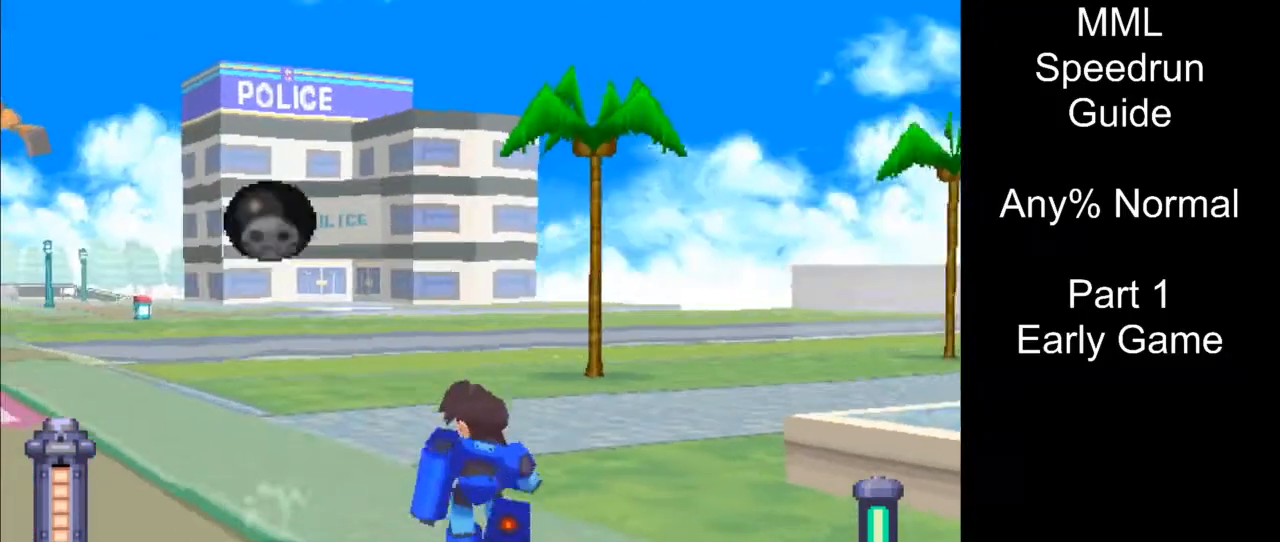
{"dt_ms": 500, "buttons": ["DPAD_UP", "DPAD_LEFT"], "events": [[150, "R1", "down"], [200, "R1", "up"]]}
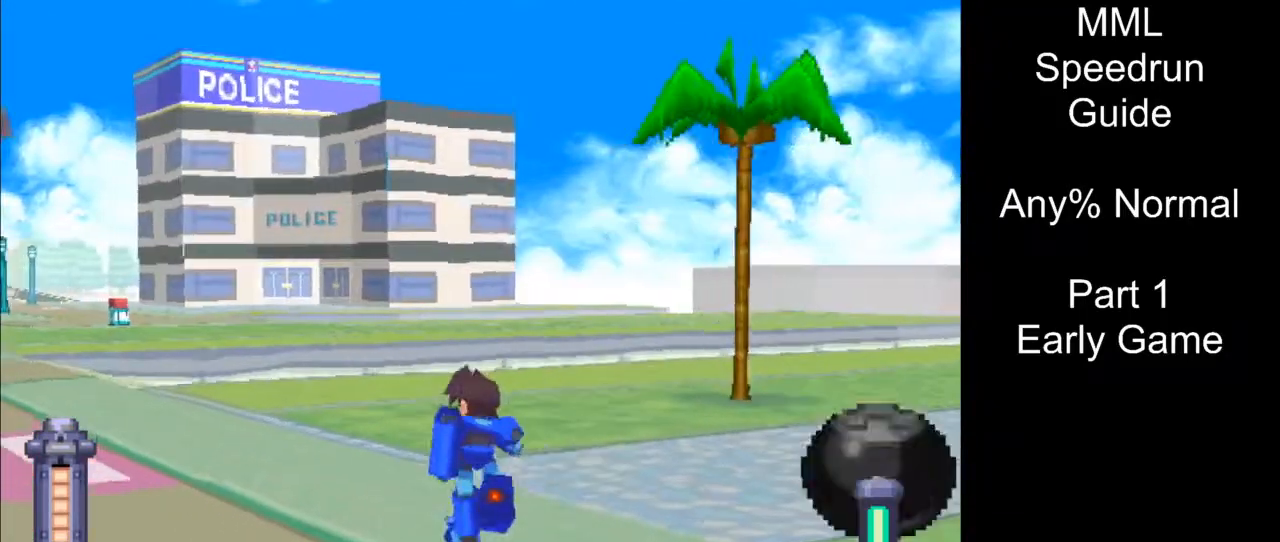
{"dt_ms": 500, "buttons": ["R1", "DPAD_UP", "DPAD_LEFT"], "events": [[67, "L1", "down"], [117, "L1", "up"], [450, "R1", "down"]]}
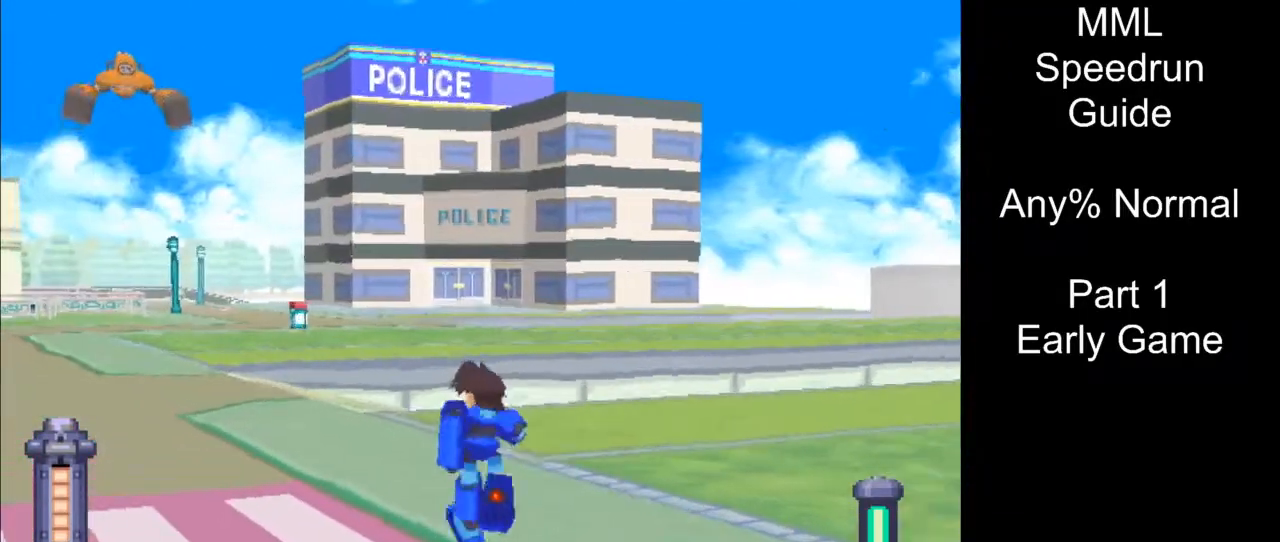
{"dt_ms": 500, "buttons": ["DPAD_UP", "DPAD_LEFT"], "events": [[50, "R1", "up"]]}
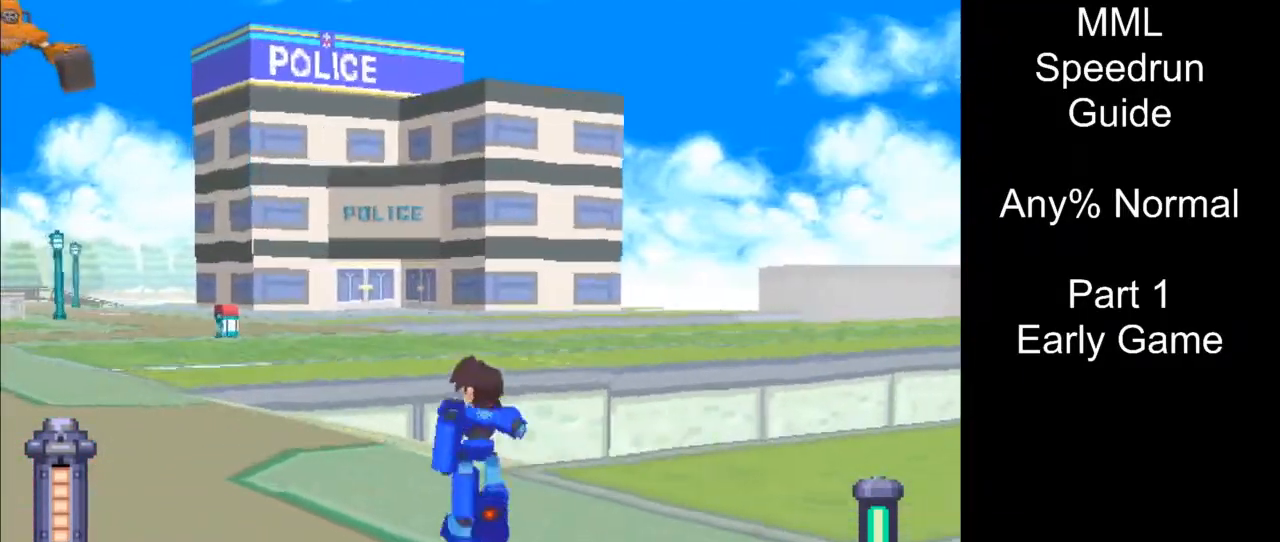
{"dt_ms": 1000, "buttons": ["L2", "R2"]}
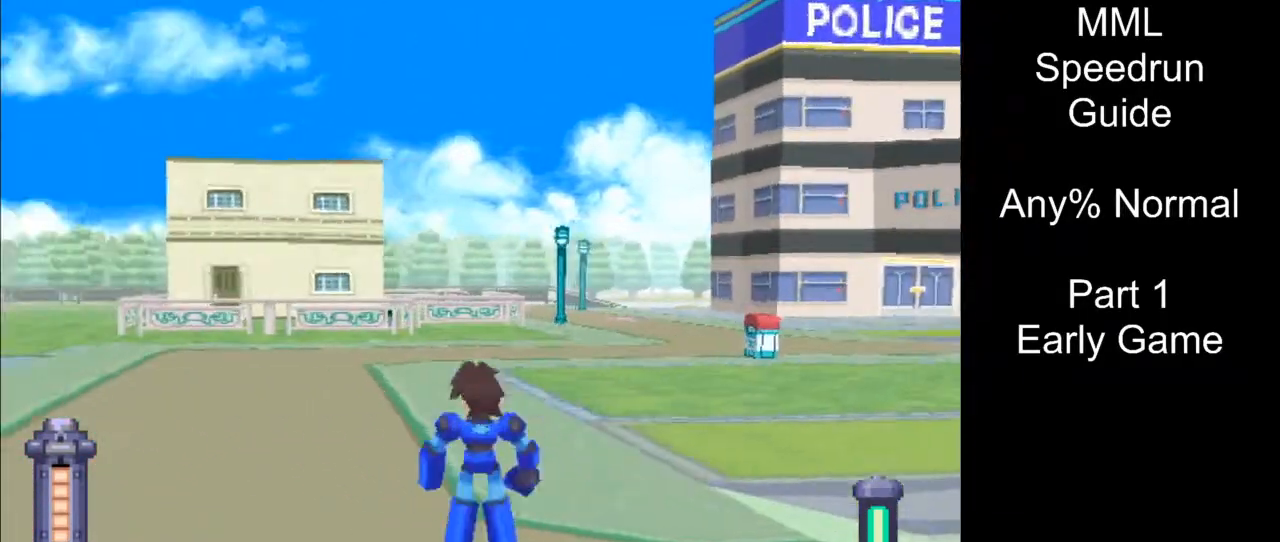
{"dt_ms": 500, "buttons": ["L2", "R2", "DPAD_UP"], "events": [[83, "DPAD_DOWN", "down"], [217, "DPAD_DOWN", "up"], [267, "DPAD_UP", "down"]]}
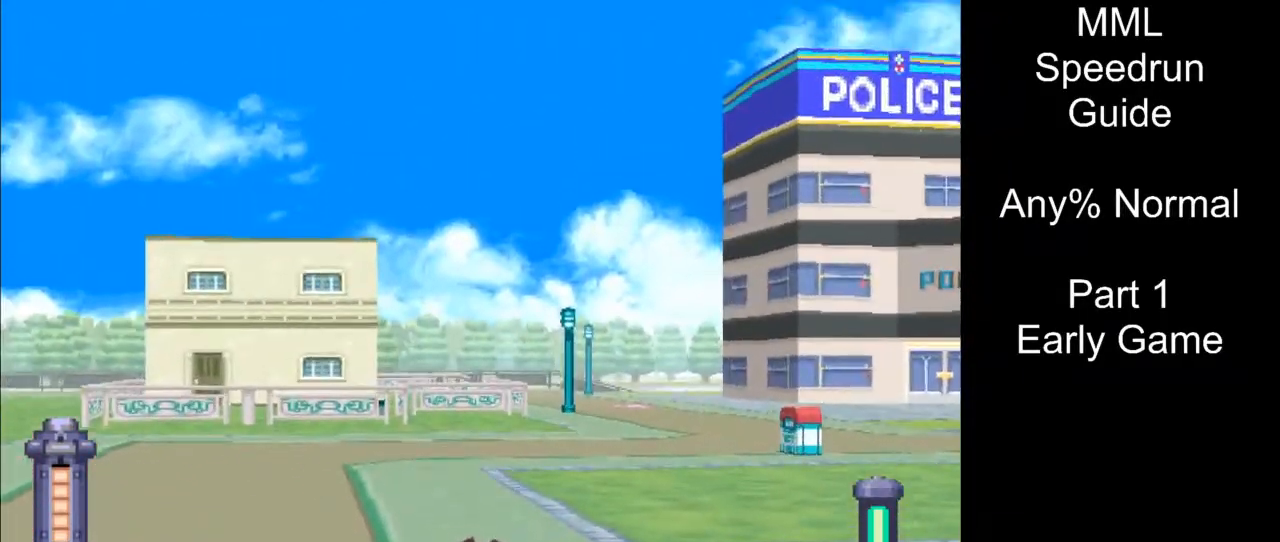
{"dt_ms": 500, "buttons": ["SQUARE", "L2", "R2"], "events": [[200, "SQUARE", "down"], [467, "DPAD_UP", "up"]]}
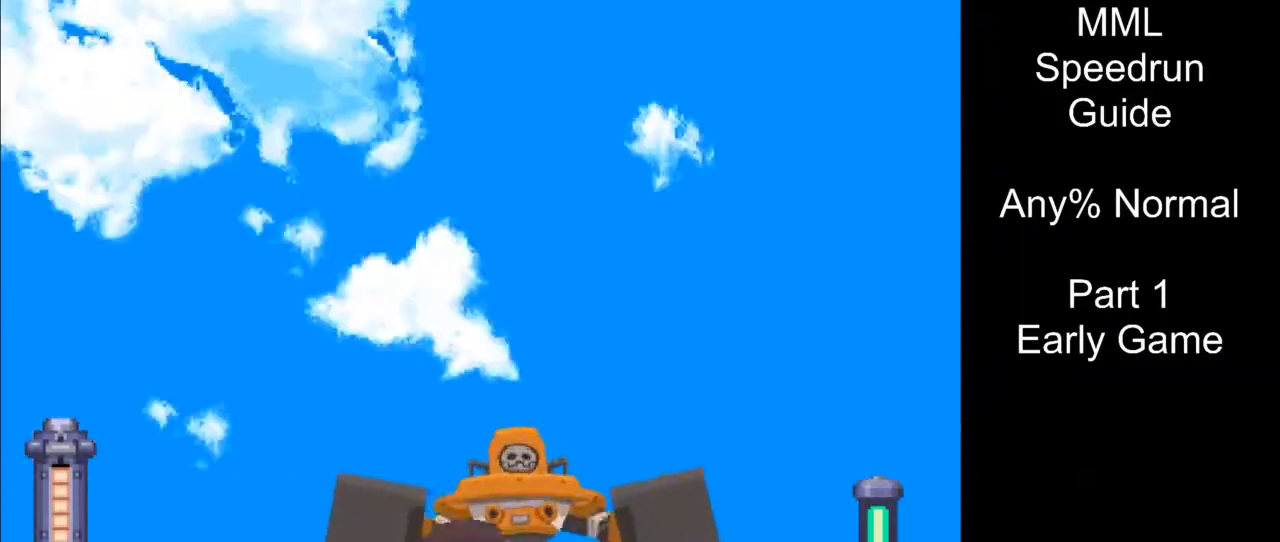
{"dt_ms": 500, "buttons": ["SQUARE", "L2", "R2"], "events": [[117, "DPAD_UP", "down"], [483, "DPAD_UP", "up"]]}
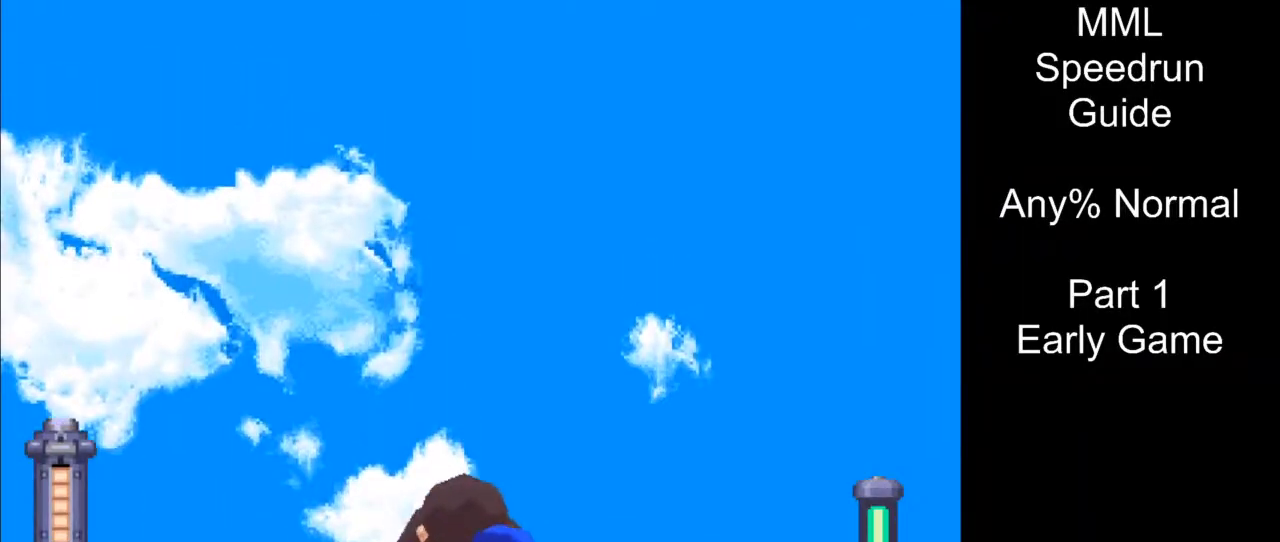
{"dt_ms": 500, "buttons": ["SQUARE", "L2", "R2"], "events": [[150, "DPAD_UP", "down"], [333, "DPAD_UP", "up"]]}
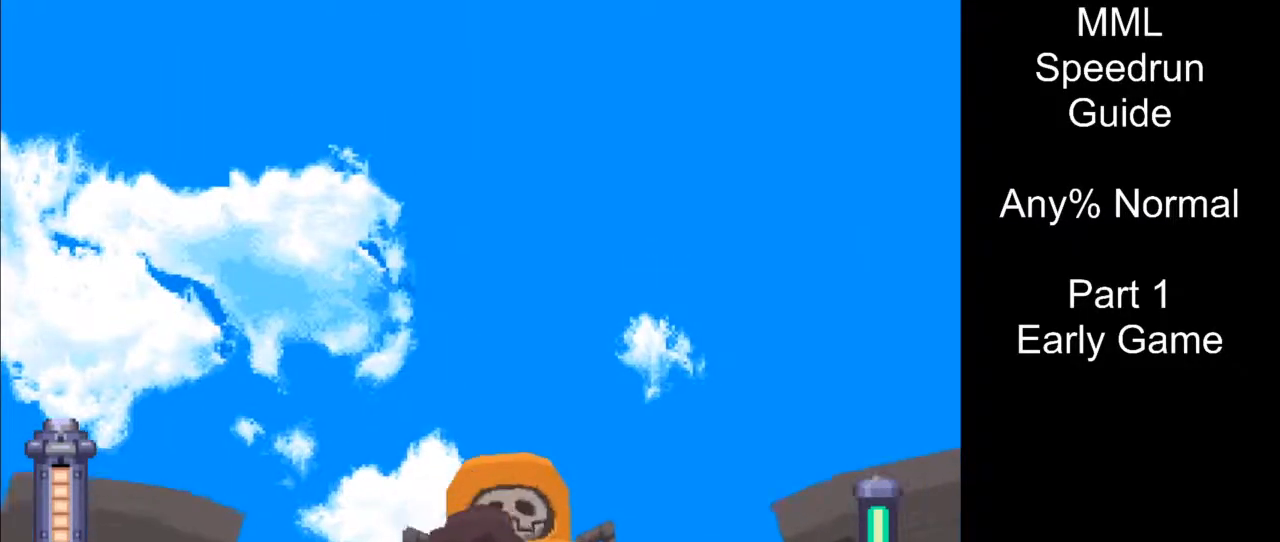
{"dt_ms": 500, "buttons": ["R1", "DPAD_UP", "DPAD_RIGHT"], "events": [[333, "DPAD_UP", "down"], [350, "R2", "up"], [367, "DPAD_RIGHT", "down"], [417, "L2", "up"], [433, "SQUARE", "up"], [500, "R1", "down"]]}
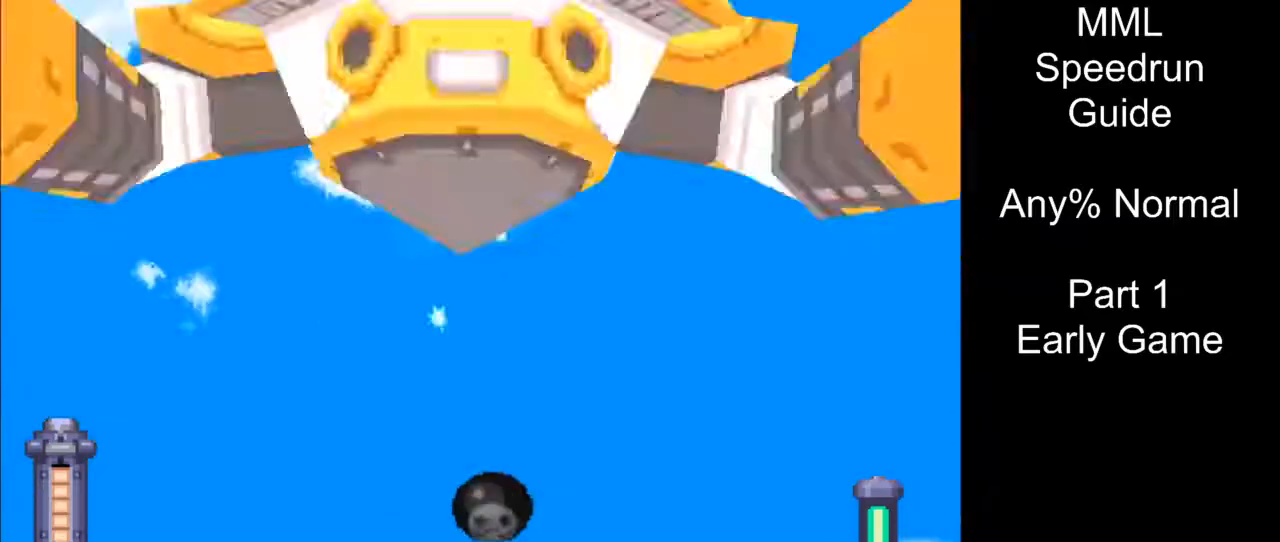
{"dt_ms": 500, "buttons": ["R1", "DPAD_UP", "DPAD_LEFT"], "events": [[217, "DPAD_RIGHT", "up"], [283, "DPAD_LEFT", "down"]]}
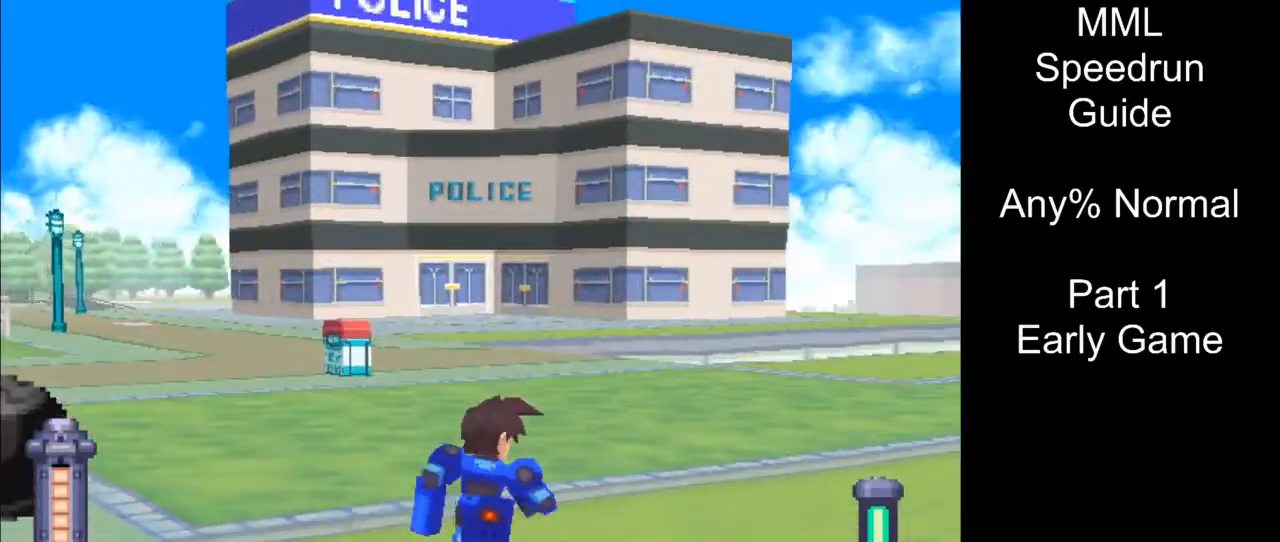
{"dt_ms": 500, "buttons": ["L1", "DPAD_UP", "DPAD_LEFT"], "events": [[67, "R1", "up"], [483, "L1", "down"]]}
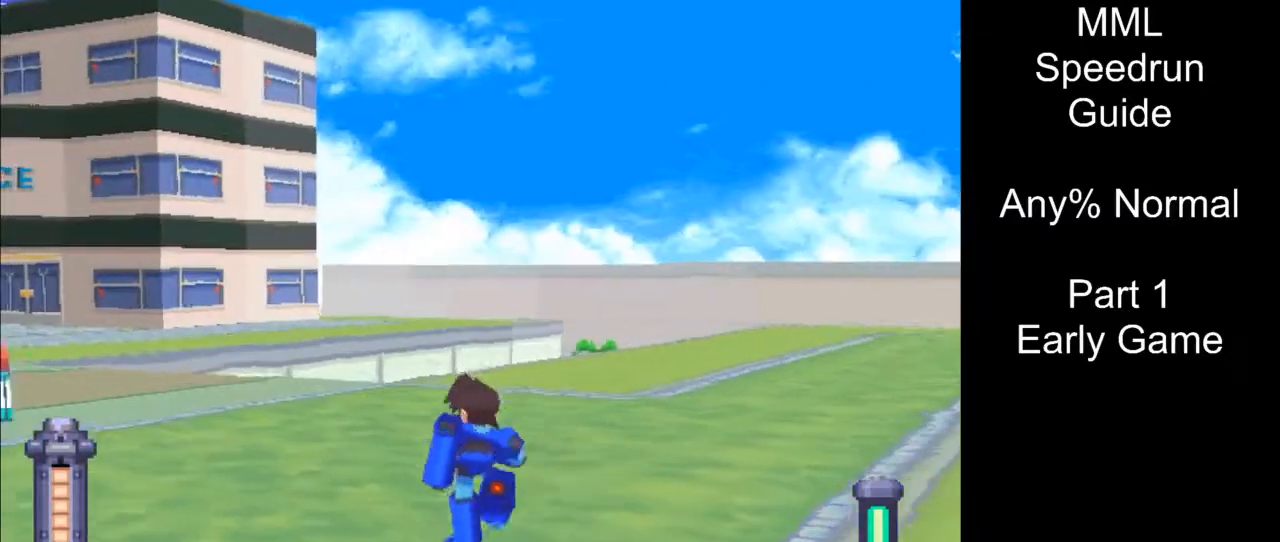
{"dt_ms": 500, "buttons": ["DPAD_UP", "DPAD_LEFT"], "events": [[33, "L1", "up"]]}
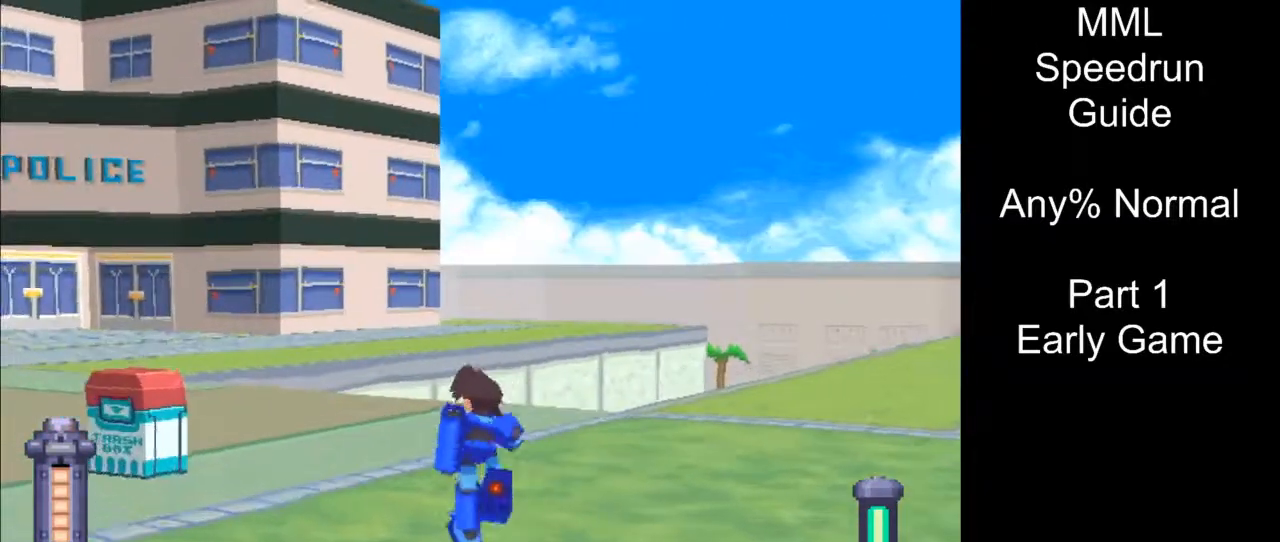
{"dt_ms": 500, "buttons": ["CIRCLE"], "events": [[117, "R1", "down"], [317, "DPAD_LEFT", "up"], [317, "DPAD_RIGHT", "down"], [333, "DPAD_UP", "up"], [417, "R1", "up"], [433, "CIRCLE", "down"], [500, "DPAD_RIGHT", "up"]]}
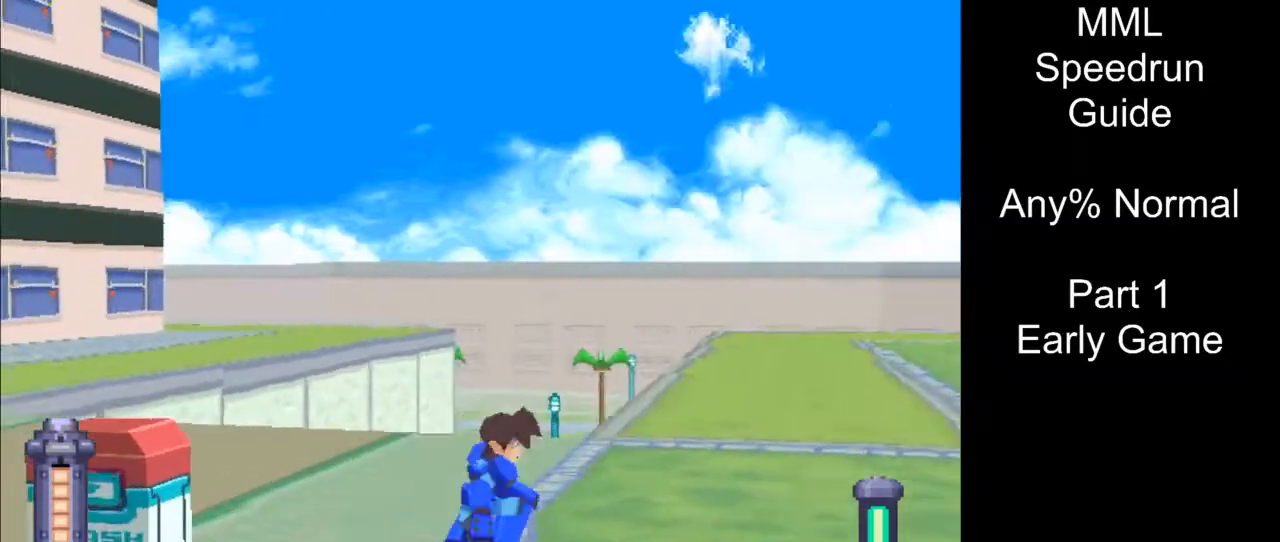
{"dt_ms": 500, "buttons": ["L2", "R2", "DPAD_UP"], "events": [[17, "L2", "down"], [67, "CIRCLE", "up"], [67, "R2", "down"], [167, "DPAD_UP", "down"]]}
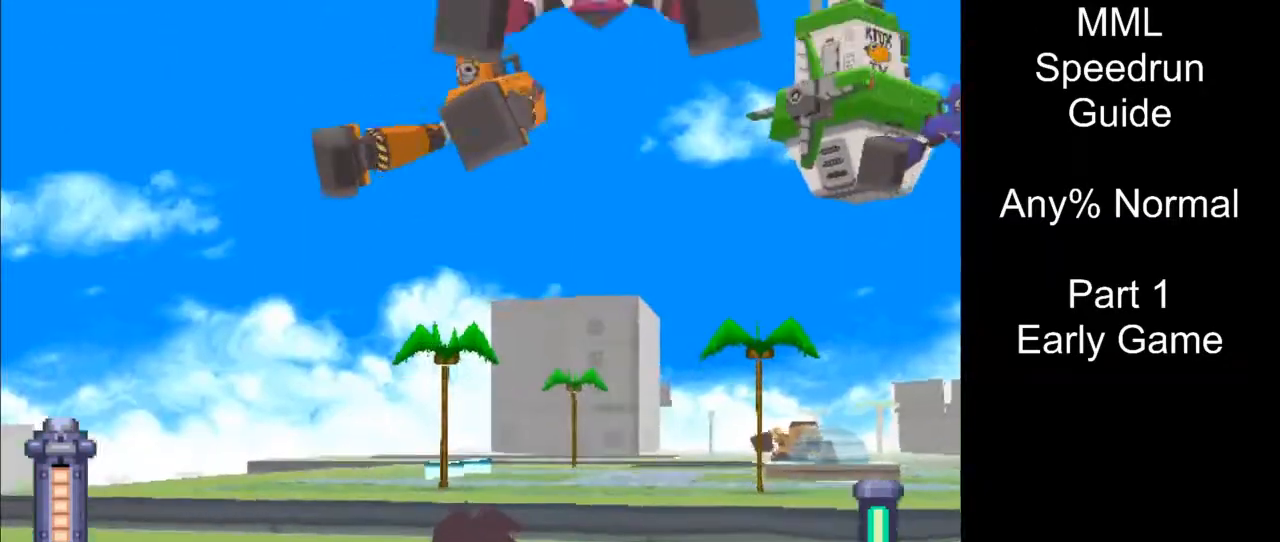
{"dt_ms": 500, "buttons": ["SQUARE", "L2", "R2", "DPAD_UP", "DPAD_RIGHT"], "events": [[150, "SQUARE", "down"], [250, "DPAD_UP", "up"], [450, "DPAD_UP", "down"], [467, "DPAD_RIGHT", "down"]]}
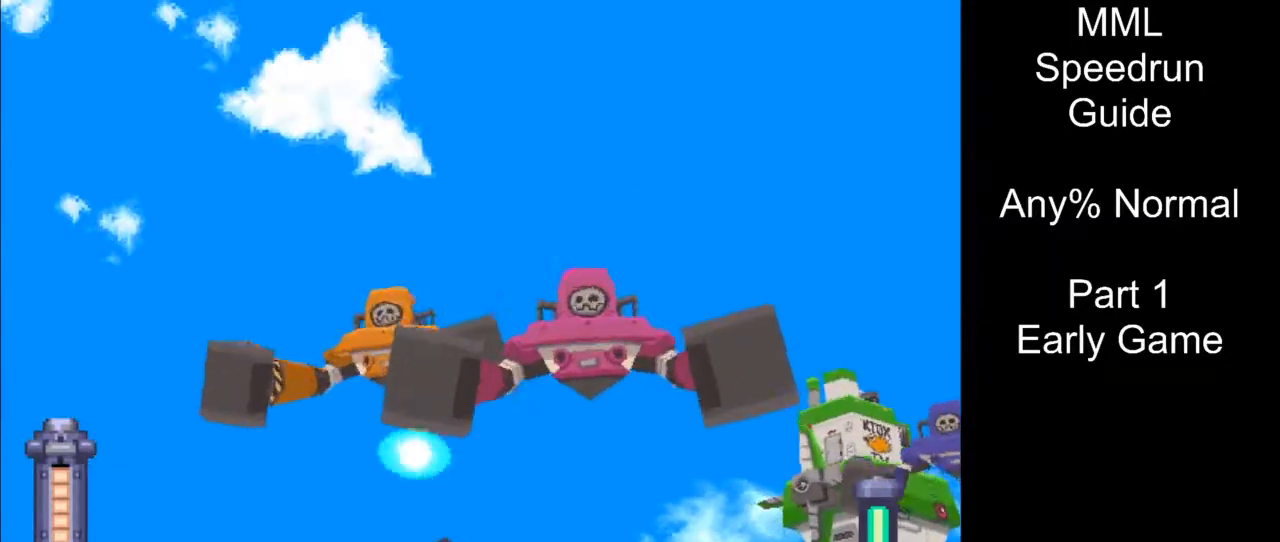
{"dt_ms": 500, "buttons": ["SQUARE", "L2", "R2"], "events": [[233, "DPAD_RIGHT", "up"], [250, "DPAD_UP", "up"]]}